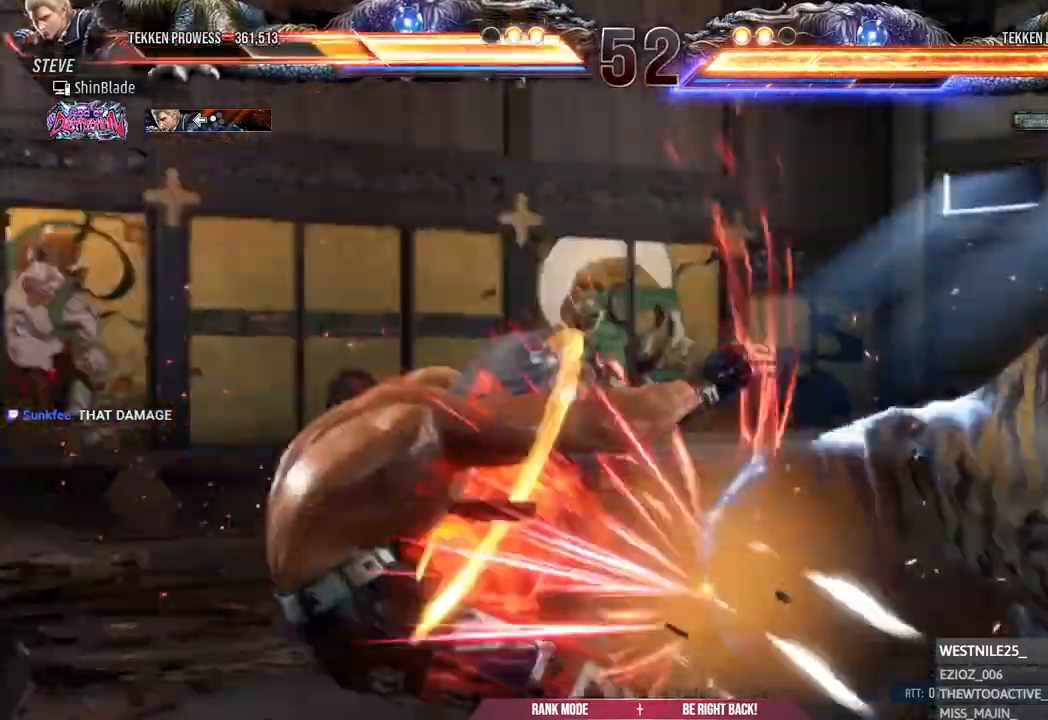
Gameplay with a controller (PlayStation layout); each line is a JSON object with the inputs held at the frame after it. "events" lists button and stick changes between this image and that frame as [ms after this image, input, new state], when the widget could be followed in between. Not read: SQUARE.
{"buttons": [], "left_stick": "center", "right_stick": "center", "events": [[133, "DPAD_LEFT", "up"]]}
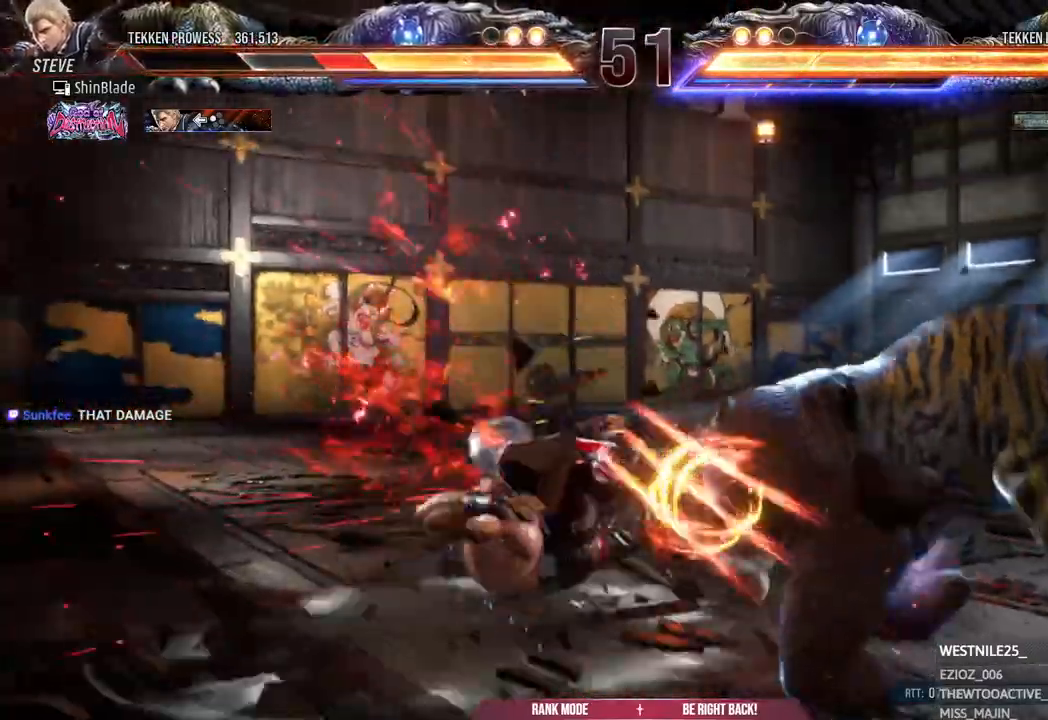
{"buttons": [], "left_stick": "center", "right_stick": "center", "events": []}
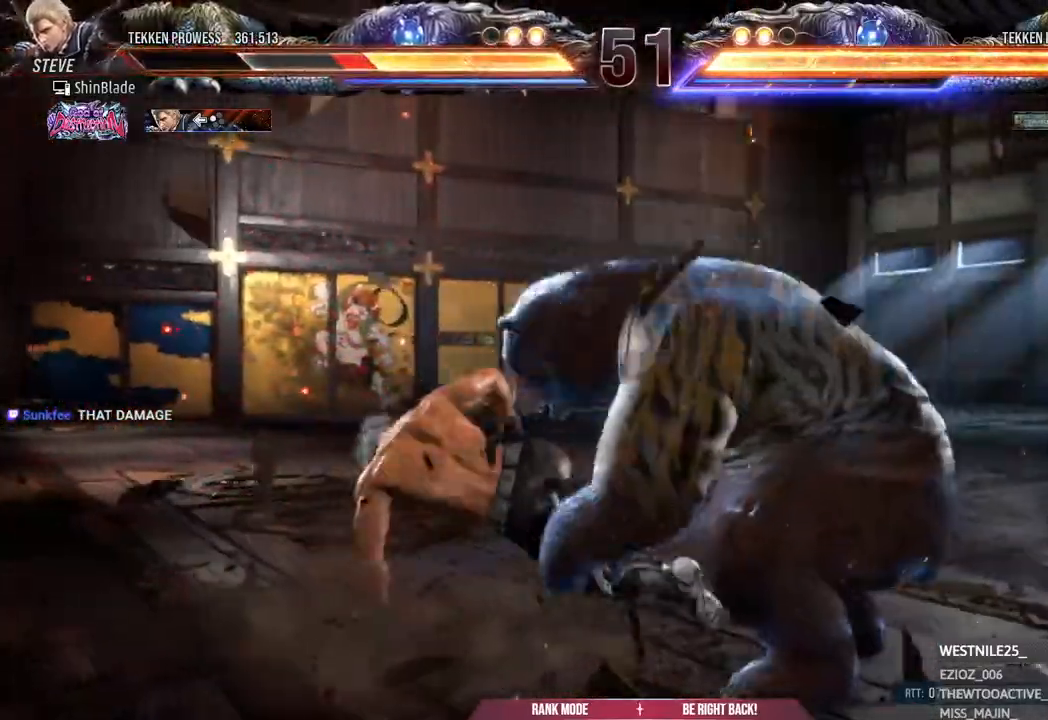
{"buttons": ["CROSS"], "left_stick": "center", "right_stick": "center", "events": [[133, "DPAD_UP", "down"], [317, "DPAD_UP", "up"], [383, "DPAD_UP", "down"], [450, "DPAD_UP", "up"], [467, "CROSS", "down"]]}
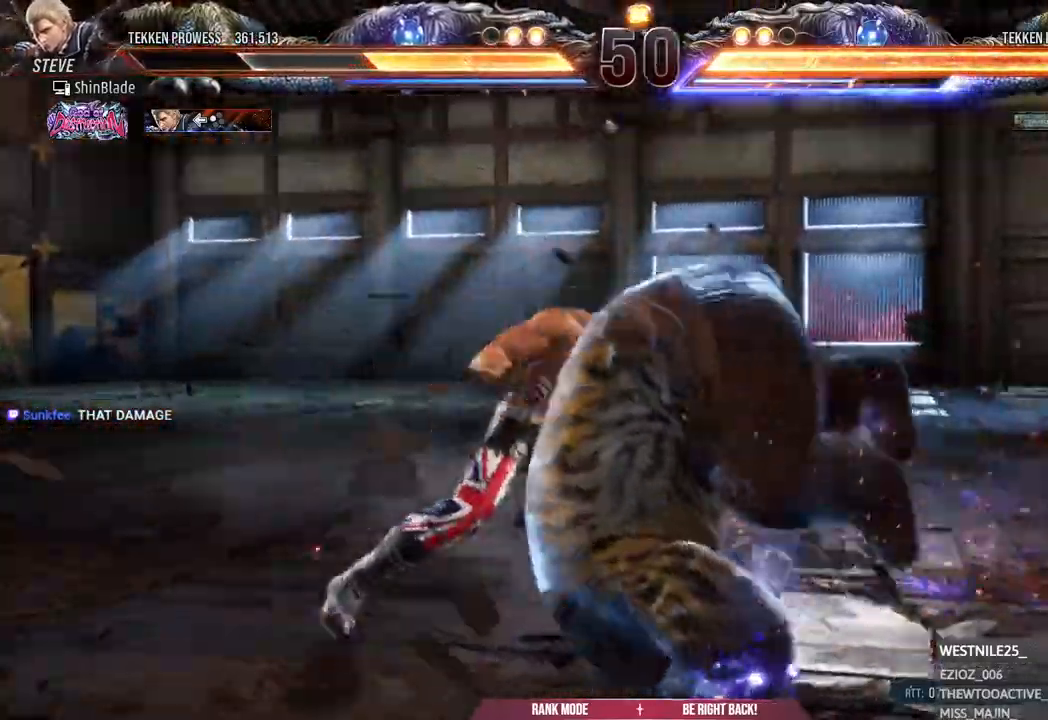
{"buttons": [], "left_stick": "center", "right_stick": "center", "events": [[267, "CROSS", "up"]]}
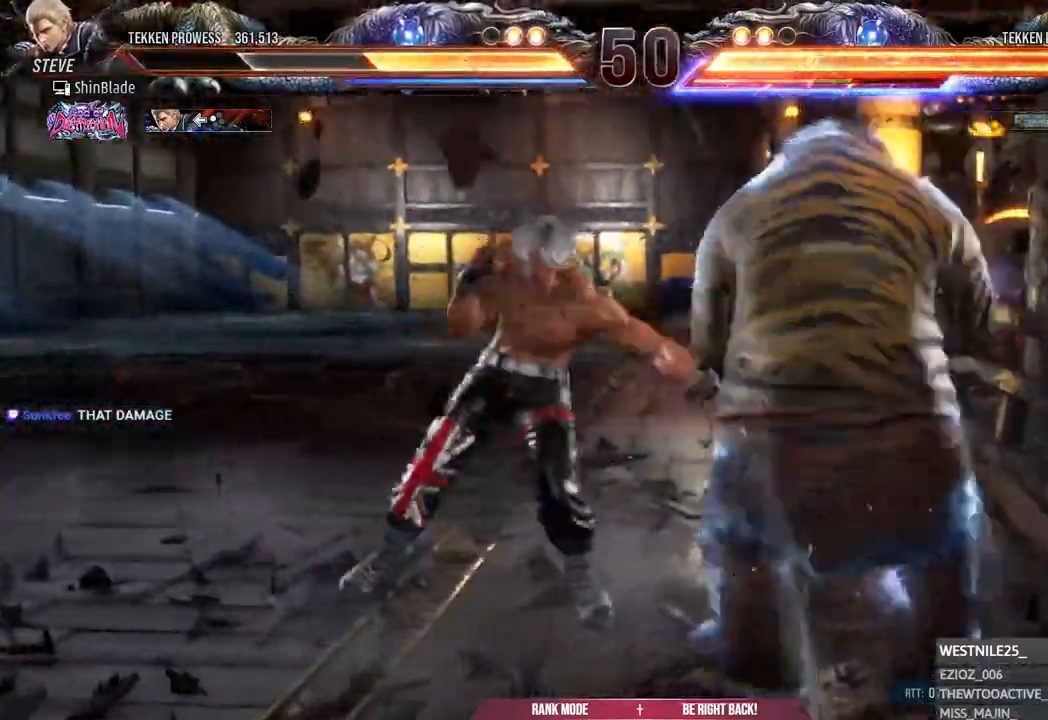
{"buttons": [], "left_stick": "center", "right_stick": "center", "events": []}
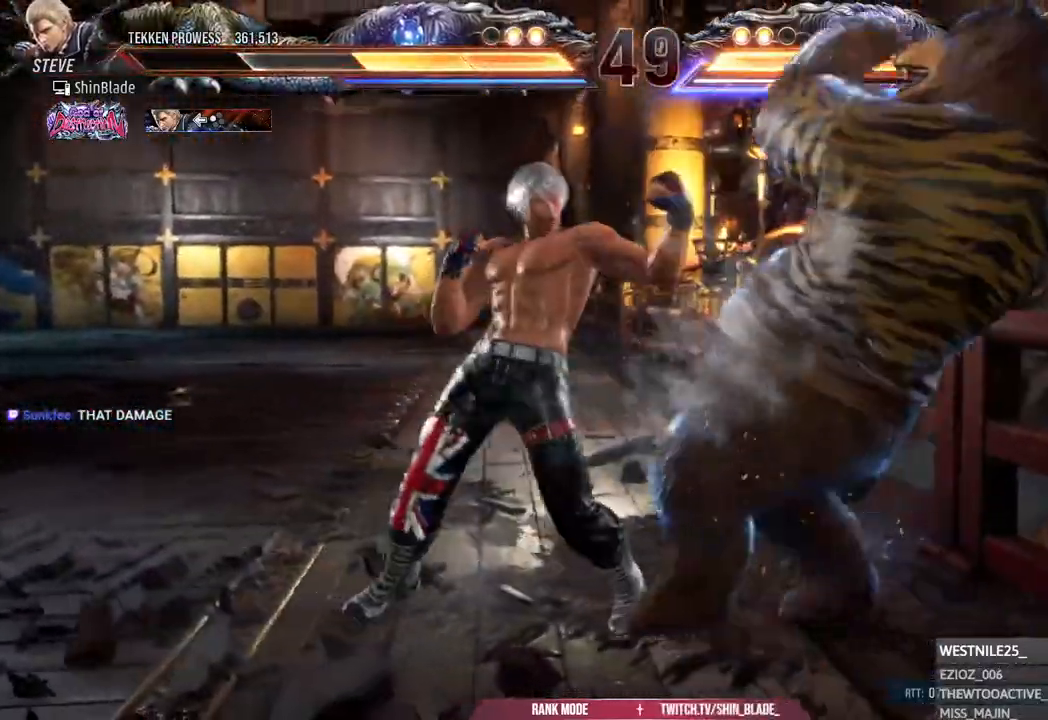
{"buttons": ["DPAD_LEFT"], "left_stick": "center", "right_stick": "center", "events": [[133, "DPAD_LEFT", "down"]]}
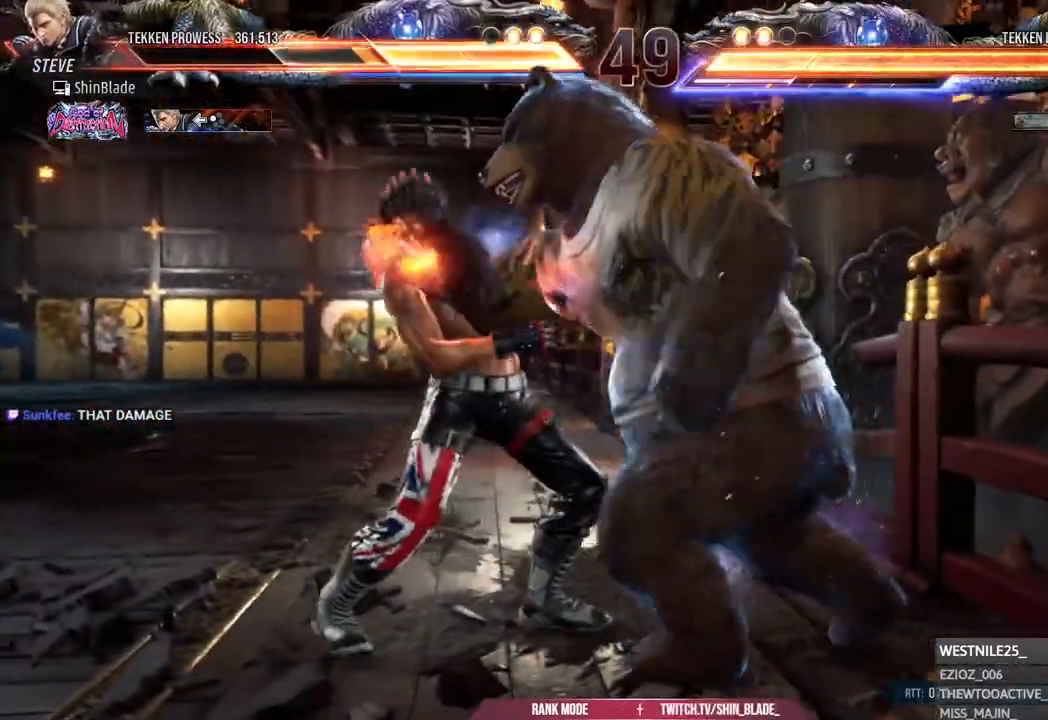
{"buttons": [], "left_stick": "center", "right_stick": "center", "events": [[367, "DPAD_DOWN", "down"], [467, "DPAD_DOWN", "up"], [483, "DPAD_LEFT", "up"]]}
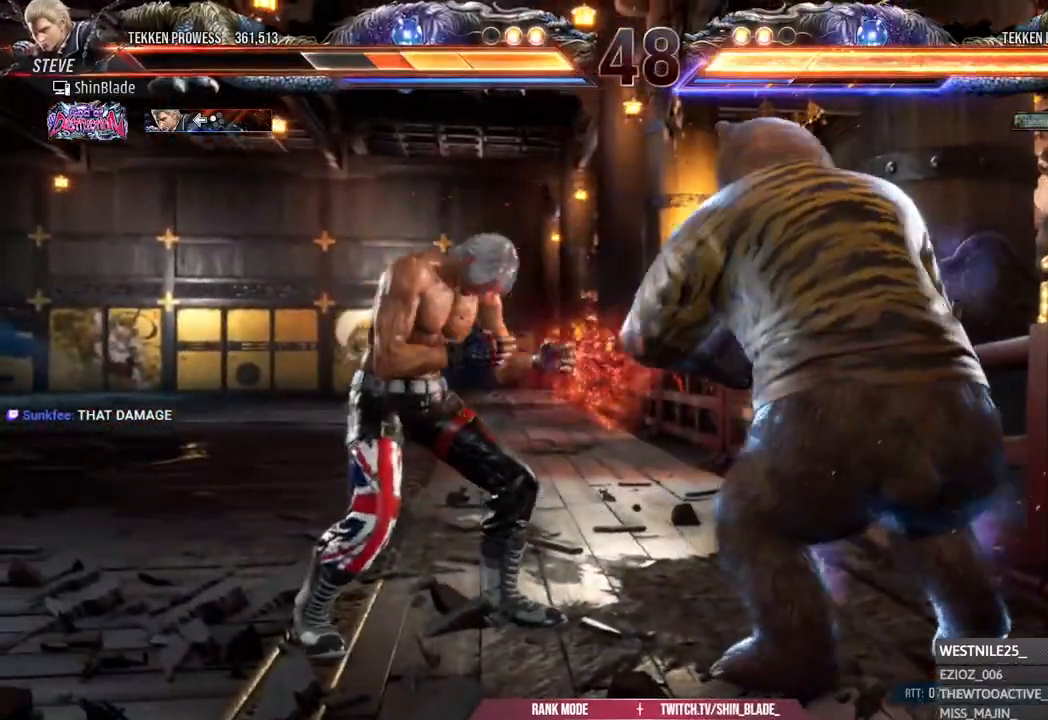
{"buttons": ["CIRCLE", "TRIANGLE"], "left_stick": "center", "right_stick": "center", "events": [[100, "CIRCLE", "down"], [433, "TRIANGLE", "down"]]}
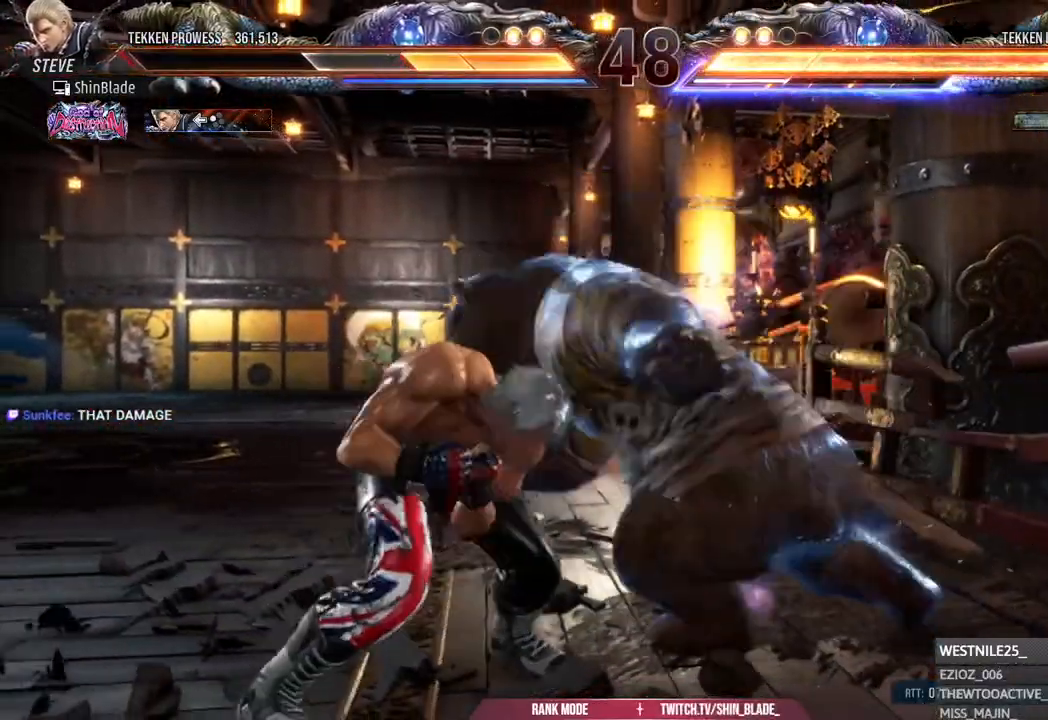
{"buttons": ["CIRCLE"], "left_stick": "center", "right_stick": "center", "events": [[83, "DPAD_LEFT", "down"], [117, "TRIANGLE", "up"], [250, "DPAD_LEFT", "up"]]}
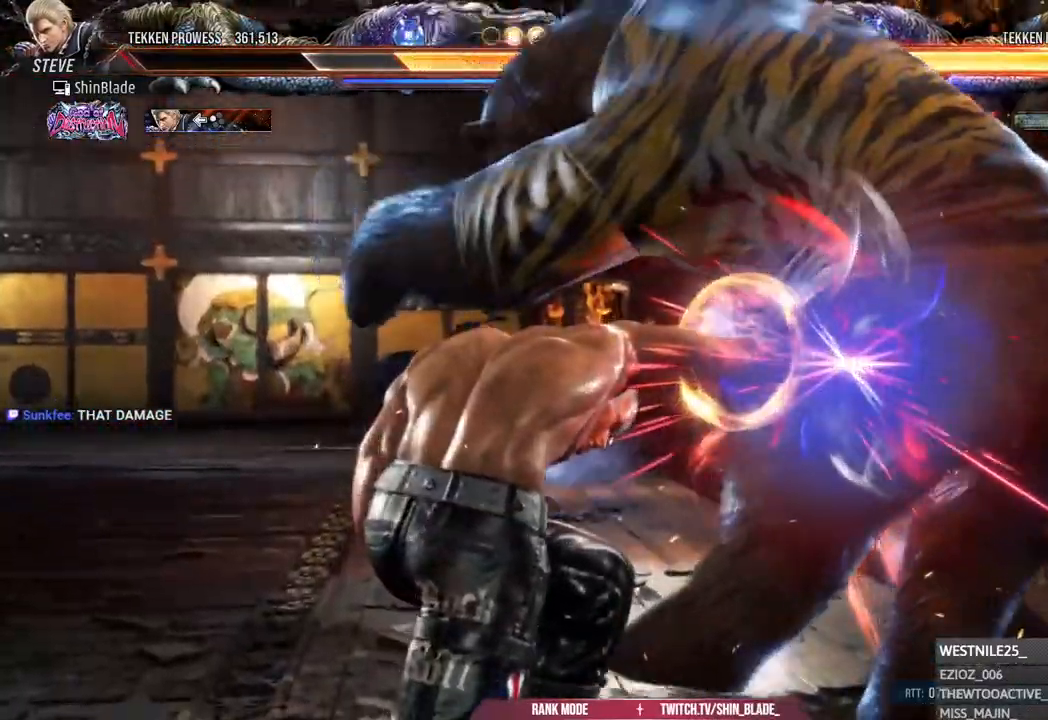
{"buttons": [], "left_stick": "center", "right_stick": "center", "events": [[250, "CIRCLE", "up"]]}
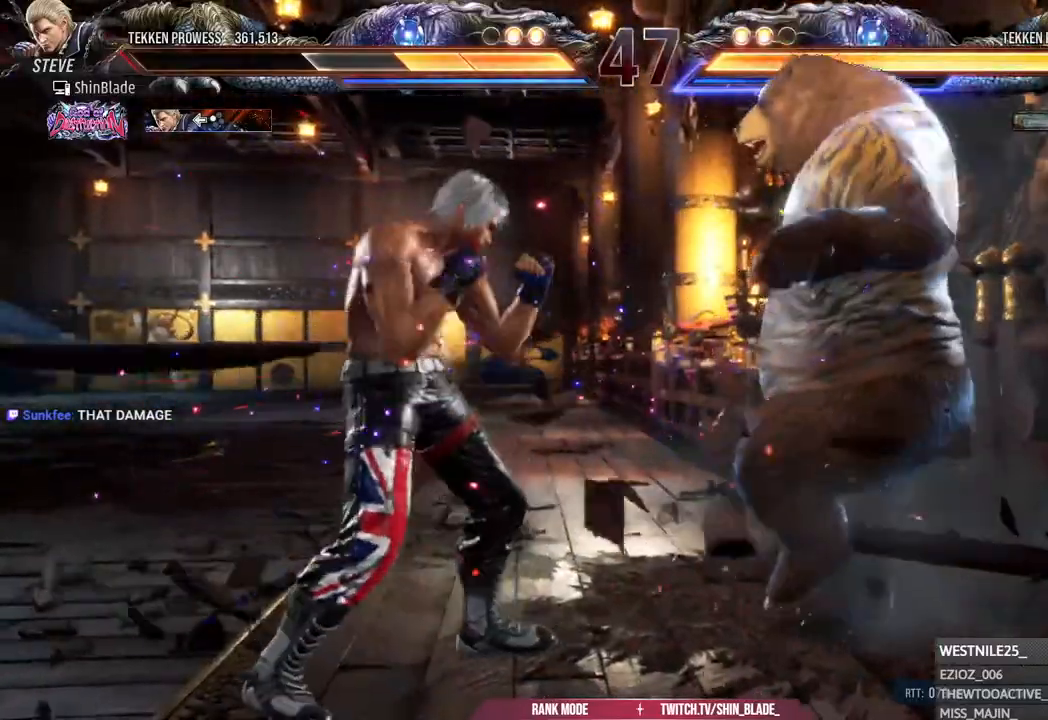
{"buttons": [], "left_stick": "center", "right_stick": "center", "events": [[33, "CROSS", "down"], [317, "CROSS", "up"]]}
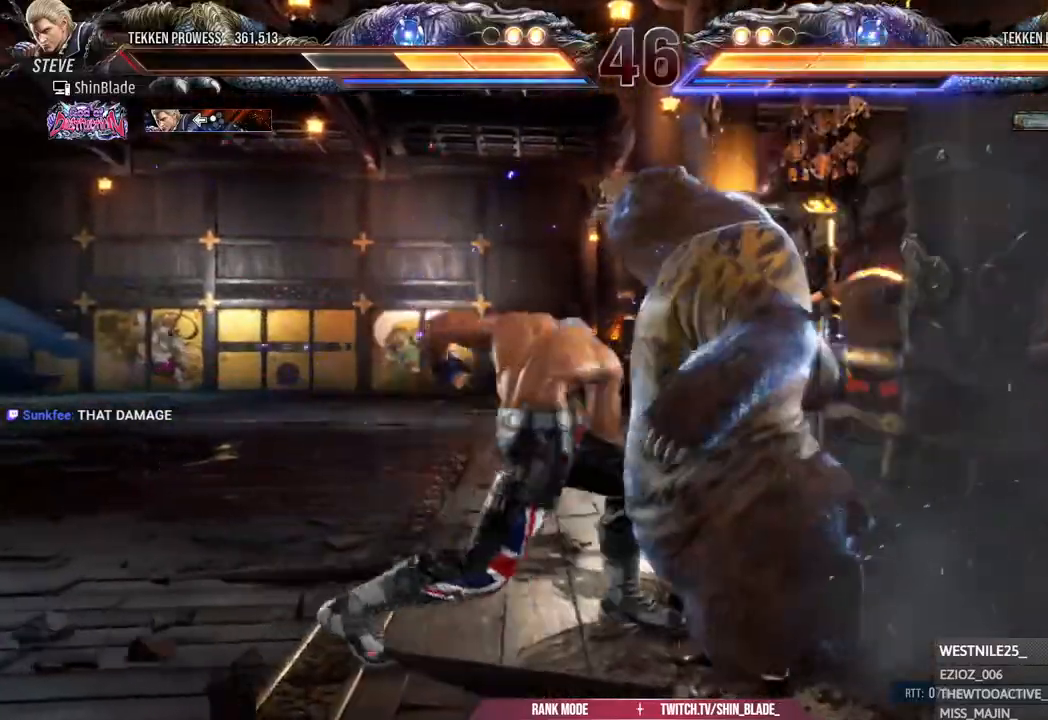
{"buttons": [], "left_stick": "center", "right_stick": "center", "events": []}
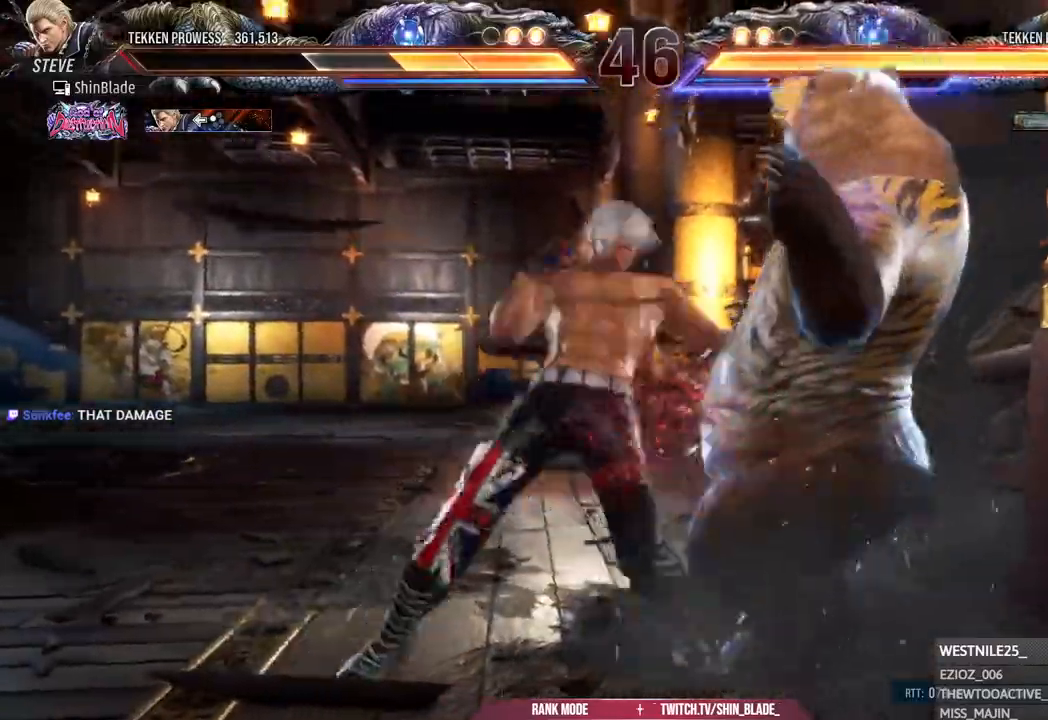
{"buttons": ["TRIANGLE"], "left_stick": "center", "right_stick": "center", "events": [[300, "TRIANGLE", "down"], [400, "TRIANGLE", "up"], [483, "TRIANGLE", "down"]]}
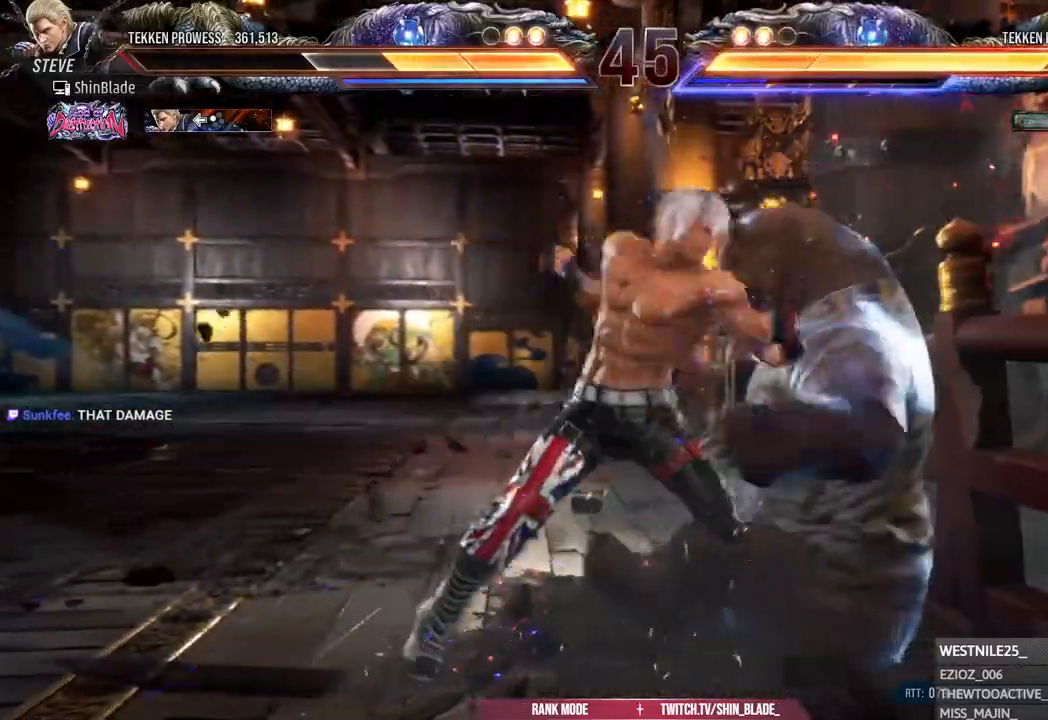
{"buttons": [], "left_stick": "center", "right_stick": "center", "events": [[50, "TRIANGLE", "up"], [100, "TRIANGLE", "down"], [183, "TRIANGLE", "up"], [250, "DPAD_DOWN", "down"], [250, "TRIANGLE", "down"], [317, "DPAD_DOWN", "up"], [483, "TRIANGLE", "up"]]}
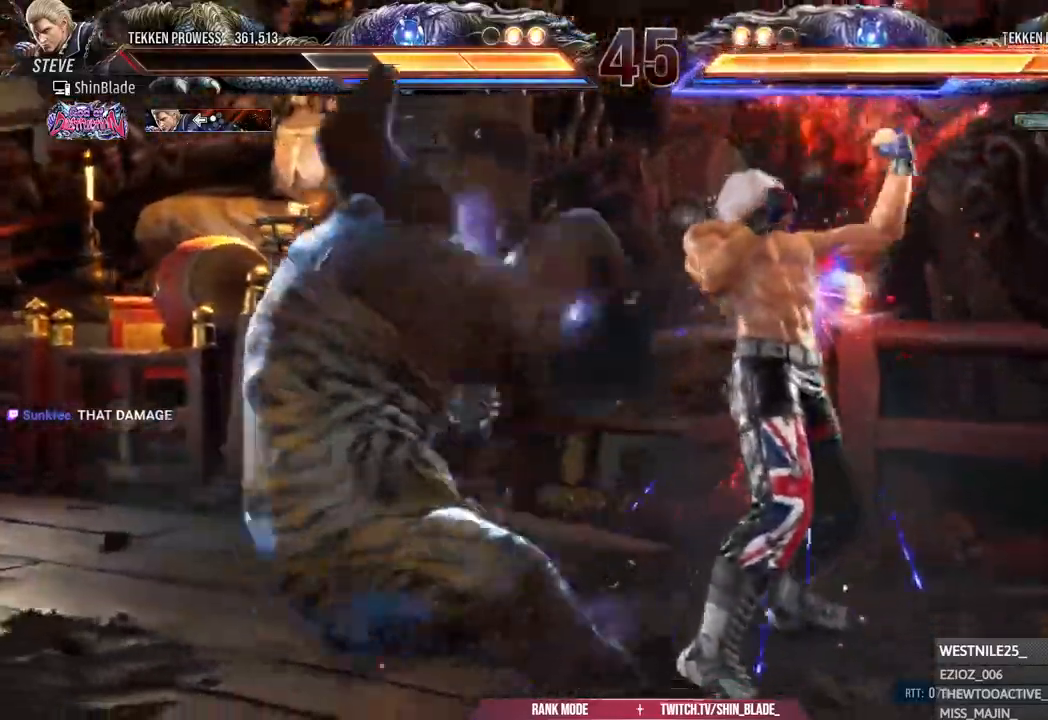
{"buttons": ["DPAD_RIGHT"], "left_stick": "center", "right_stick": "center", "events": [[183, "DPAD_DOWN", "down"], [233, "DPAD_DOWN", "up"], [350, "DPAD_RIGHT", "down"], [417, "DPAD_RIGHT", "up"], [483, "DPAD_RIGHT", "down"]]}
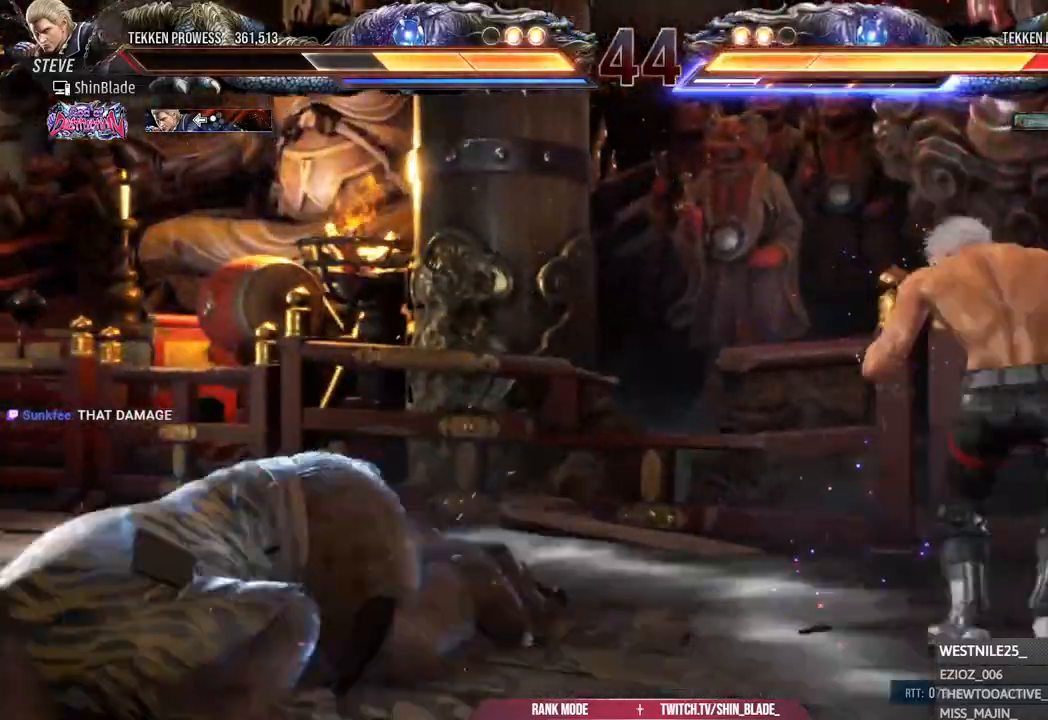
{"buttons": [], "left_stick": "center", "right_stick": "center", "events": [[100, "DPAD_RIGHT", "up"]]}
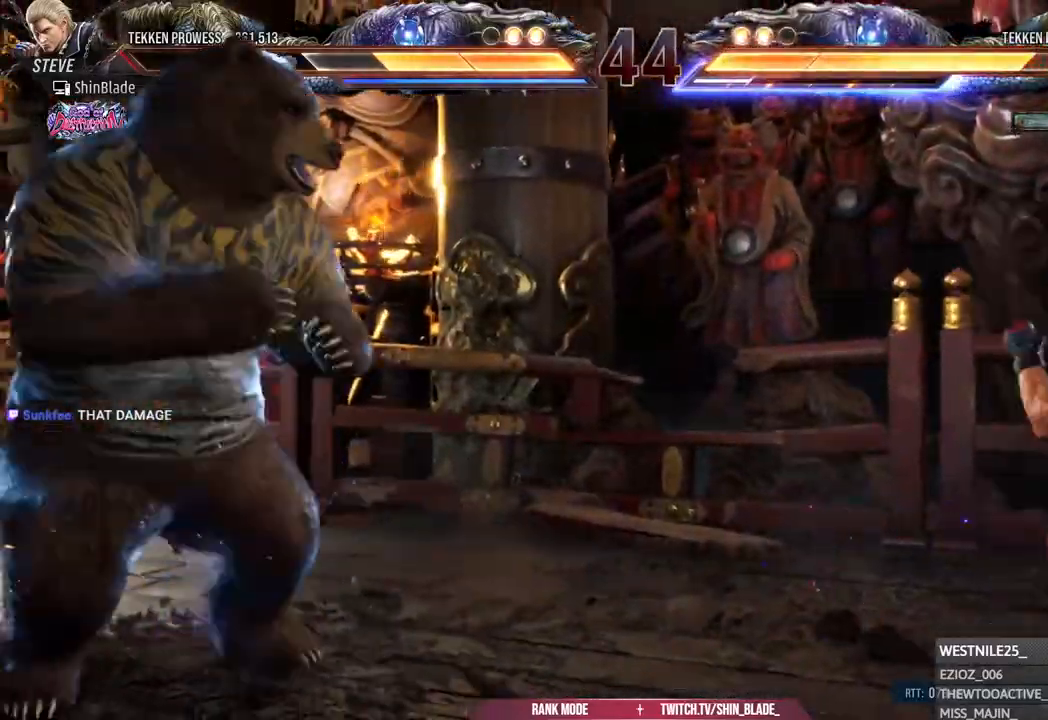
{"buttons": ["TRIANGLE", "DPAD_LEFT"], "left_stick": "center", "right_stick": "center", "events": [[117, "DPAD_LEFT", "down"], [167, "DPAD_LEFT", "up"], [217, "DPAD_LEFT", "down"], [483, "TRIANGLE", "down"]]}
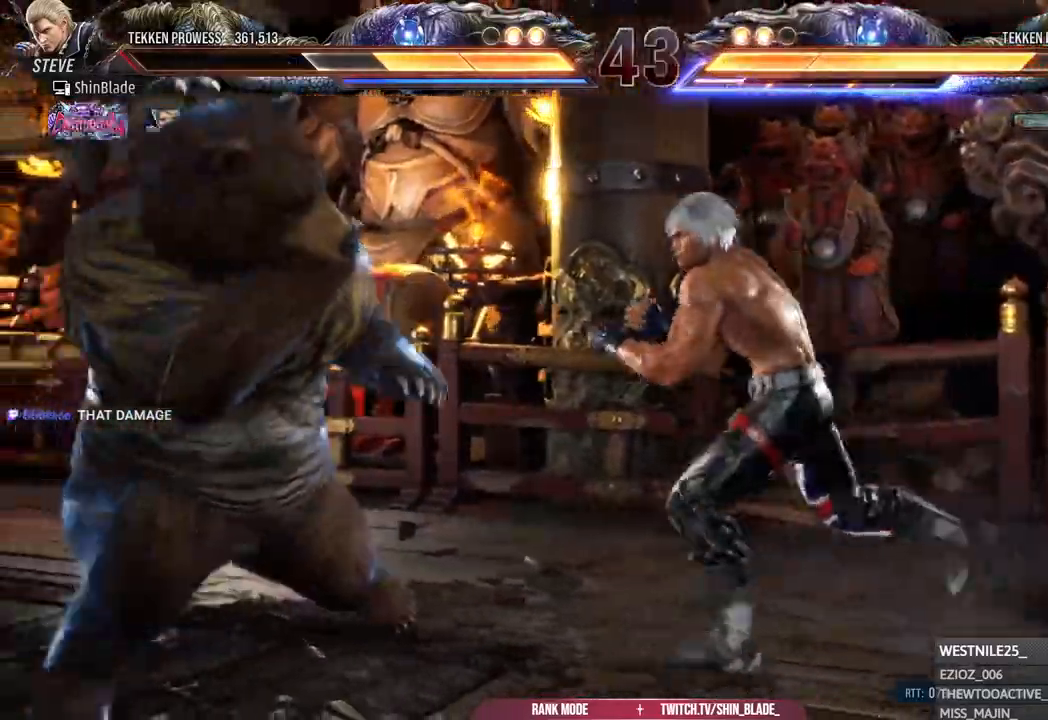
{"buttons": [], "left_stick": "center", "right_stick": "center", "events": [[217, "DPAD_LEFT", "up"], [267, "TRIANGLE", "up"], [350, "TRIANGLE", "down"], [500, "TRIANGLE", "up"]]}
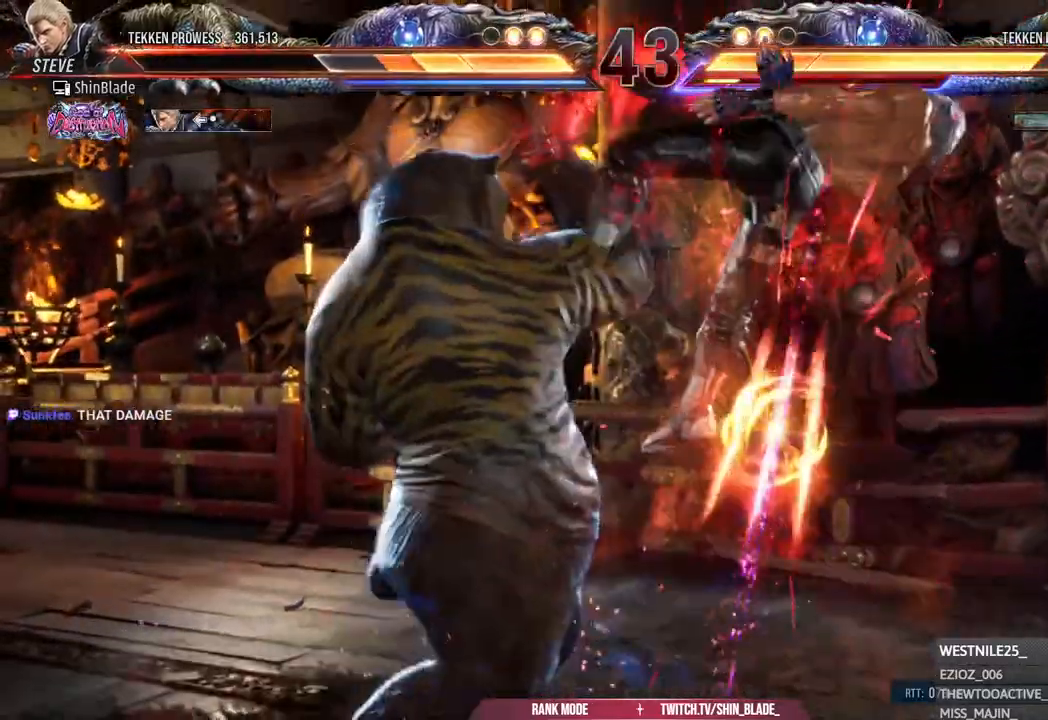
{"buttons": ["CIRCLE"], "left_stick": "center", "right_stick": "center", "events": [[367, "CIRCLE", "down"], [383, "CROSS", "down"], [500, "CROSS", "up"]]}
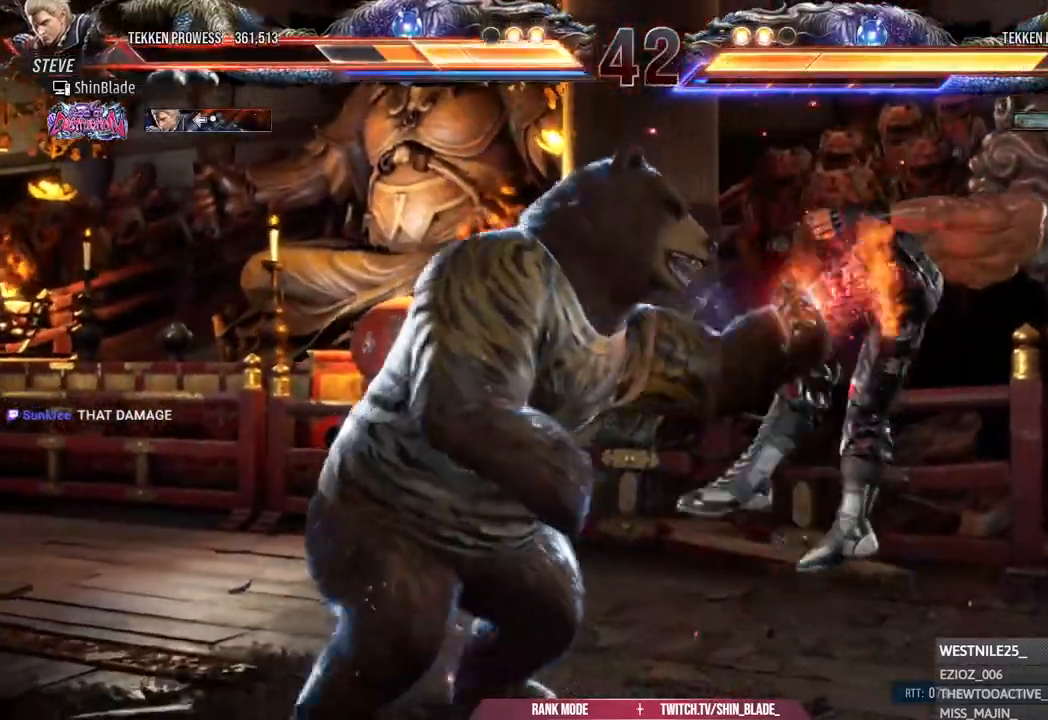
{"buttons": ["CROSS", "CIRCLE"], "left_stick": "center", "right_stick": "center", "events": [[133, "CIRCLE", "up"], [317, "CIRCLE", "down"], [317, "CROSS", "down"], [417, "CROSS", "up"], [467, "CROSS", "down"]]}
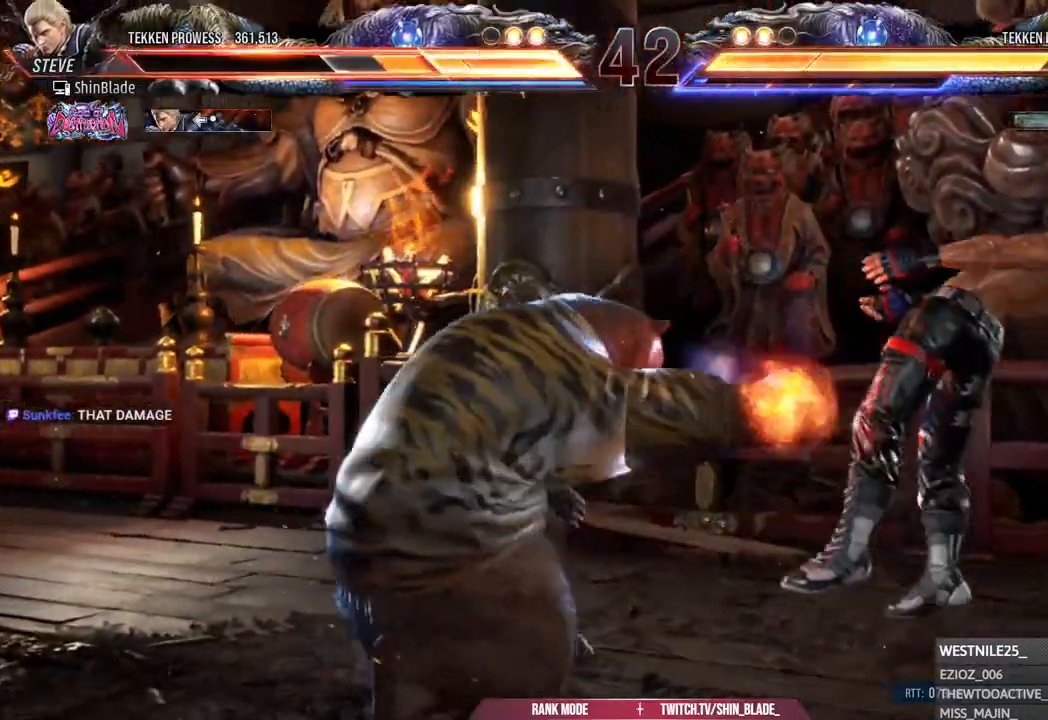
{"buttons": [], "left_stick": "center", "right_stick": "center", "events": [[117, "CROSS", "up"], [133, "CIRCLE", "up"], [283, "CIRCLE", "down"], [283, "CROSS", "down"], [400, "CIRCLE", "up"], [400, "CROSS", "up"]]}
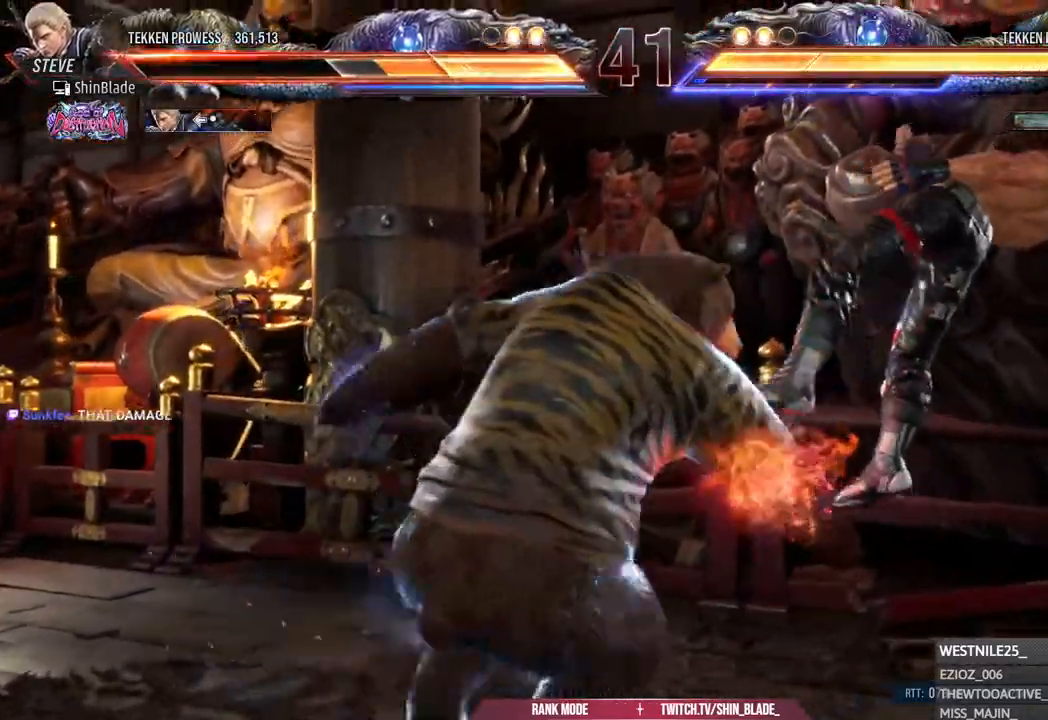
{"buttons": ["CROSS", "CIRCLE"], "left_stick": "center", "right_stick": "center", "events": [[433, "CIRCLE", "down"], [433, "CROSS", "down"]]}
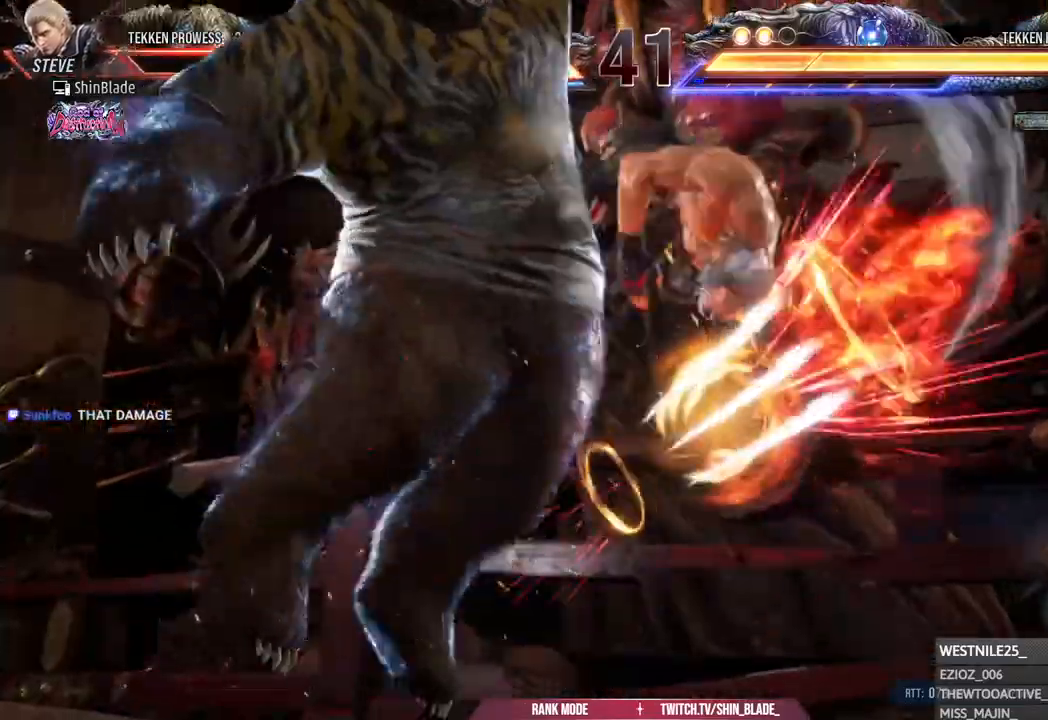
{"buttons": ["CROSS"], "left_stick": "center", "right_stick": "center", "events": [[17, "CIRCLE", "up"], [17, "CROSS", "up"], [100, "CIRCLE", "down"], [117, "CROSS", "down"], [200, "CROSS", "up"], [300, "CROSS", "down"], [400, "CIRCLE", "up"], [400, "CROSS", "up"], [500, "CROSS", "down"]]}
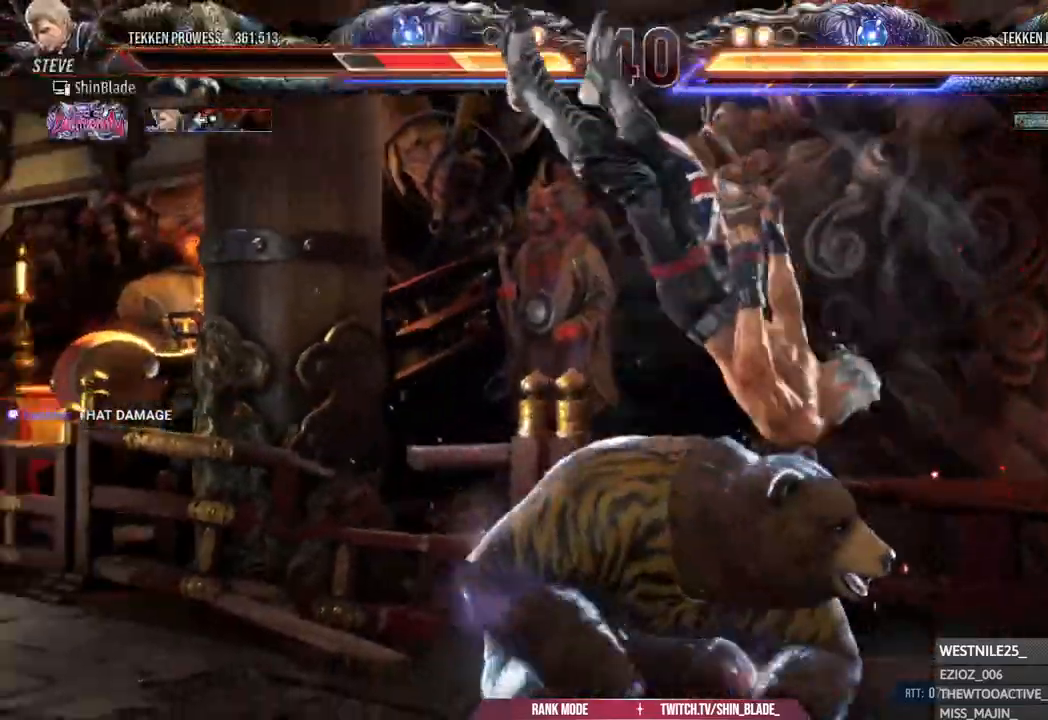
{"buttons": [], "left_stick": "center", "right_stick": "center", "events": [[83, "CROSS", "up"], [183, "CROSS", "down"], [267, "CROSS", "up"], [350, "CROSS", "down"], [433, "CROSS", "up"]]}
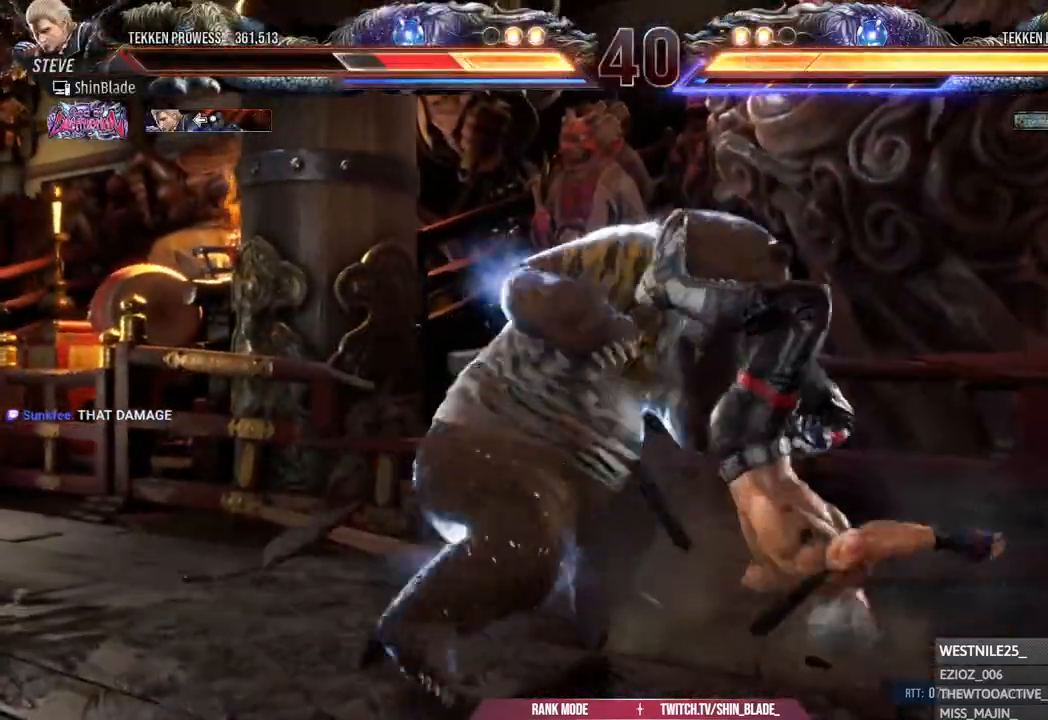
{"buttons": [], "left_stick": "center", "right_stick": "center", "events": [[33, "CROSS", "down"], [133, "CROSS", "up"], [217, "CROSS", "down"], [333, "CROSS", "up"], [417, "CROSS", "down"], [500, "CROSS", "up"]]}
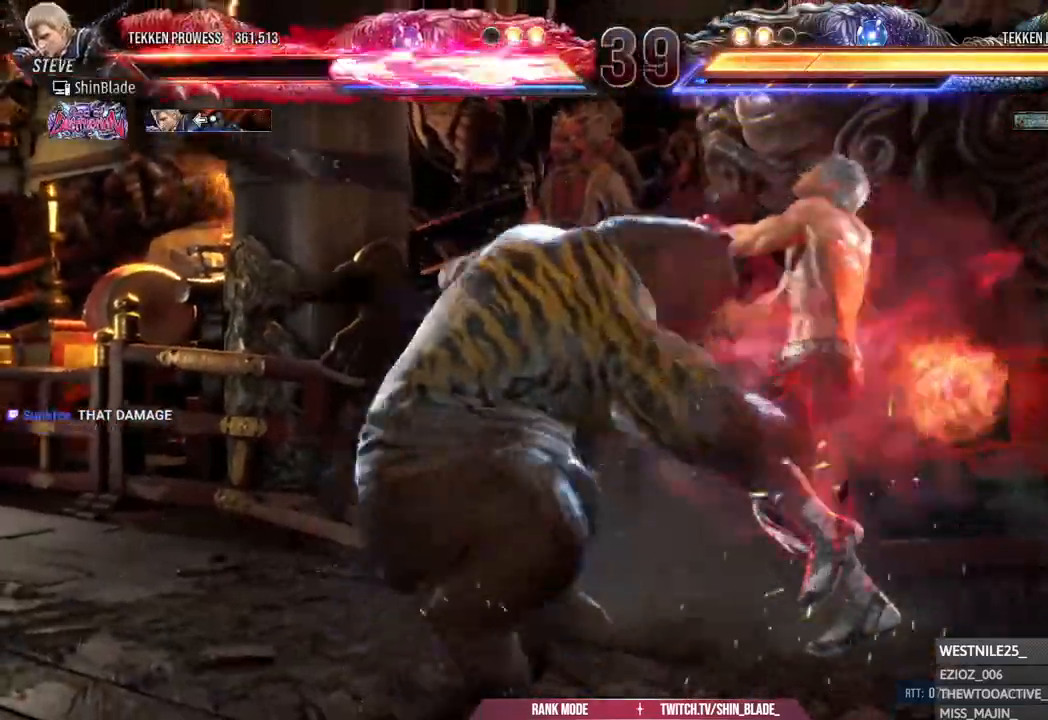
{"buttons": [], "left_stick": "center", "right_stick": "center", "events": [[133, "CROSS", "down"], [233, "CROSS", "up"]]}
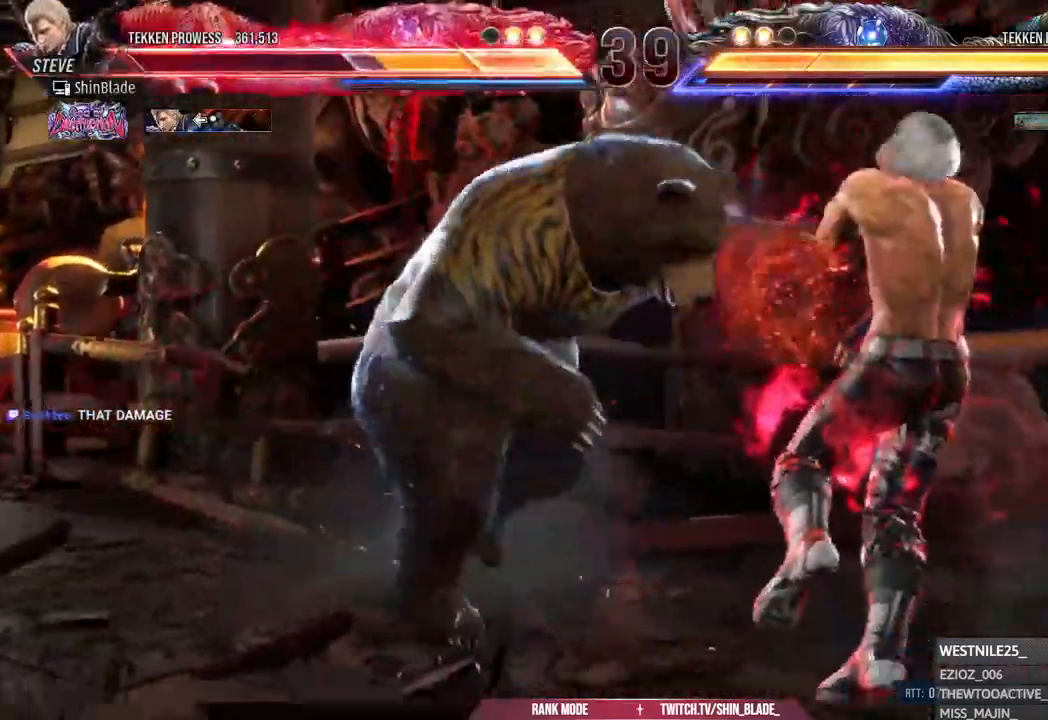
{"buttons": [], "left_stick": "center", "right_stick": "center", "events": []}
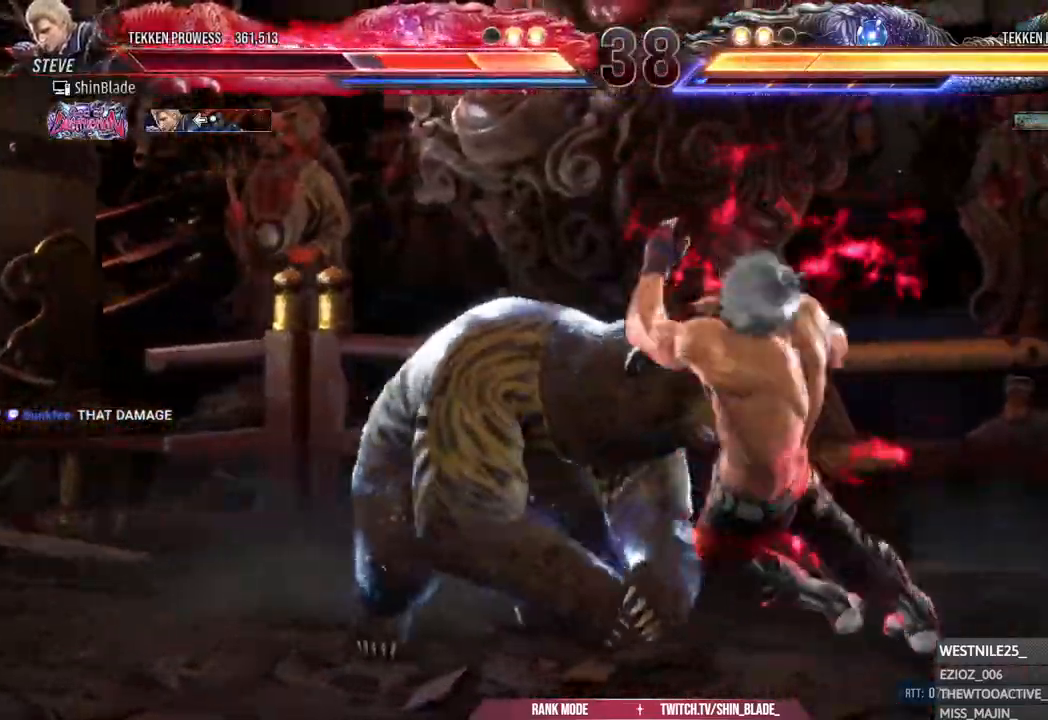
{"buttons": [], "left_stick": "center", "right_stick": "center", "events": []}